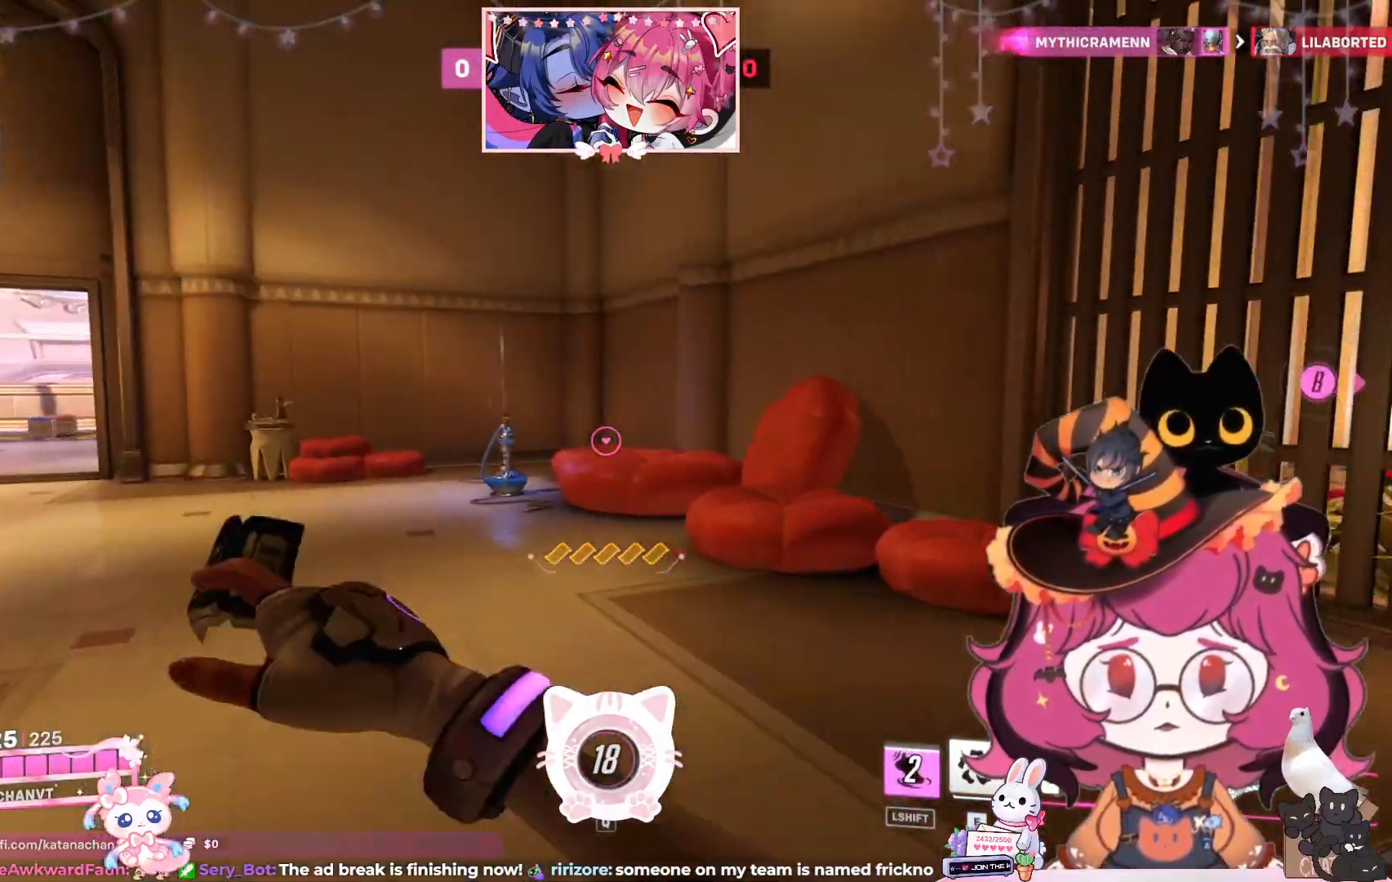
Gameplay with keyboard and mouse; each line is a JSON object with the keys and mouse buttons held at the frame after it. "events" lists presses ("down") and releases ("up") of "a", "ctrl", "d", "e", "q", "s", "shift", "space", "w", "mouse_left", "mouse_wheel", "mouse_right", "mouse_mb4" and "mouse_mb5" between this image and that frame as [ms after this image, input, new state], when the widget could be followed in between. "mouse_left", "mouse_wheel", "mouse_right", "mouse_mb4", "mouse_mb5" = the "left", "wheel", "right", "mb4", "mb5" buttons of the "mouse" list. No other keys are recorded. "wheel" means that the mouse wheel is clicked or scrolled. Mouse movement is not recorded.
{"keys": ["a", "w"], "mouse": [], "events": []}
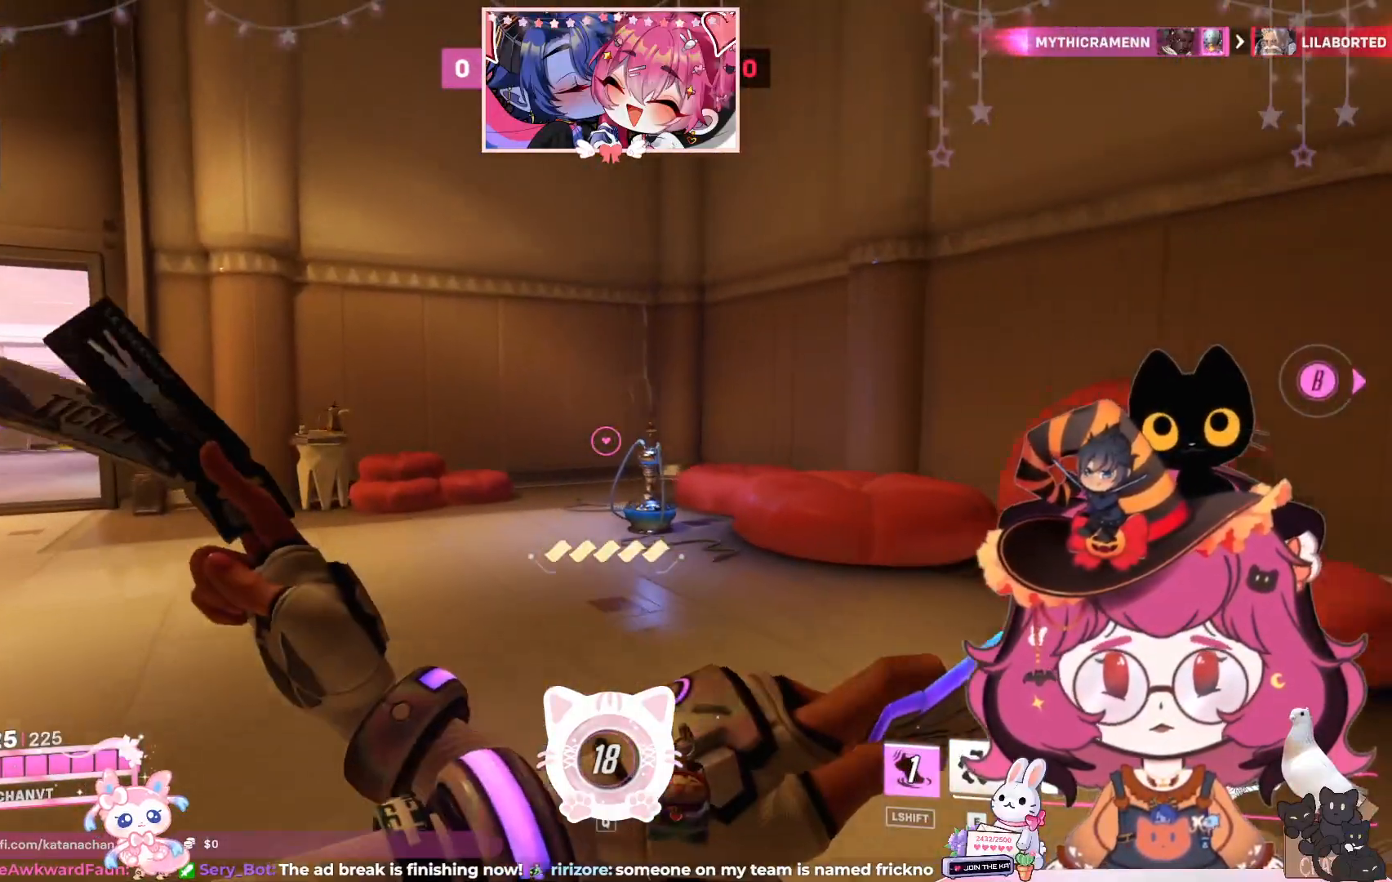
{"keys": ["w"], "mouse": [], "events": [[83, "a", "up"], [267, "d", "down"], [400, "d", "up"]]}
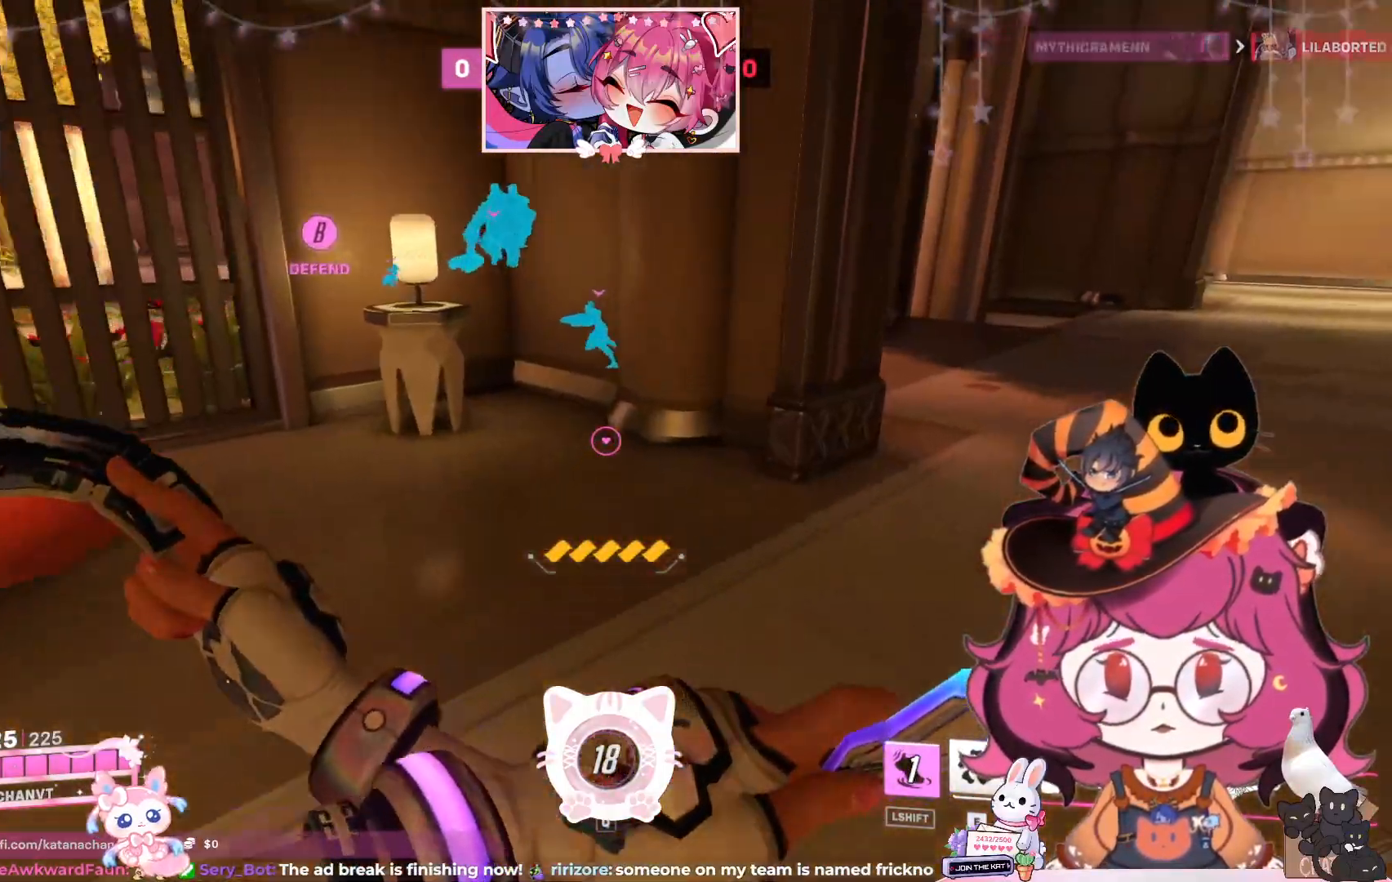
{"keys": ["w"], "mouse": [], "events": [[167, "d", "down"], [417, "d", "up"]]}
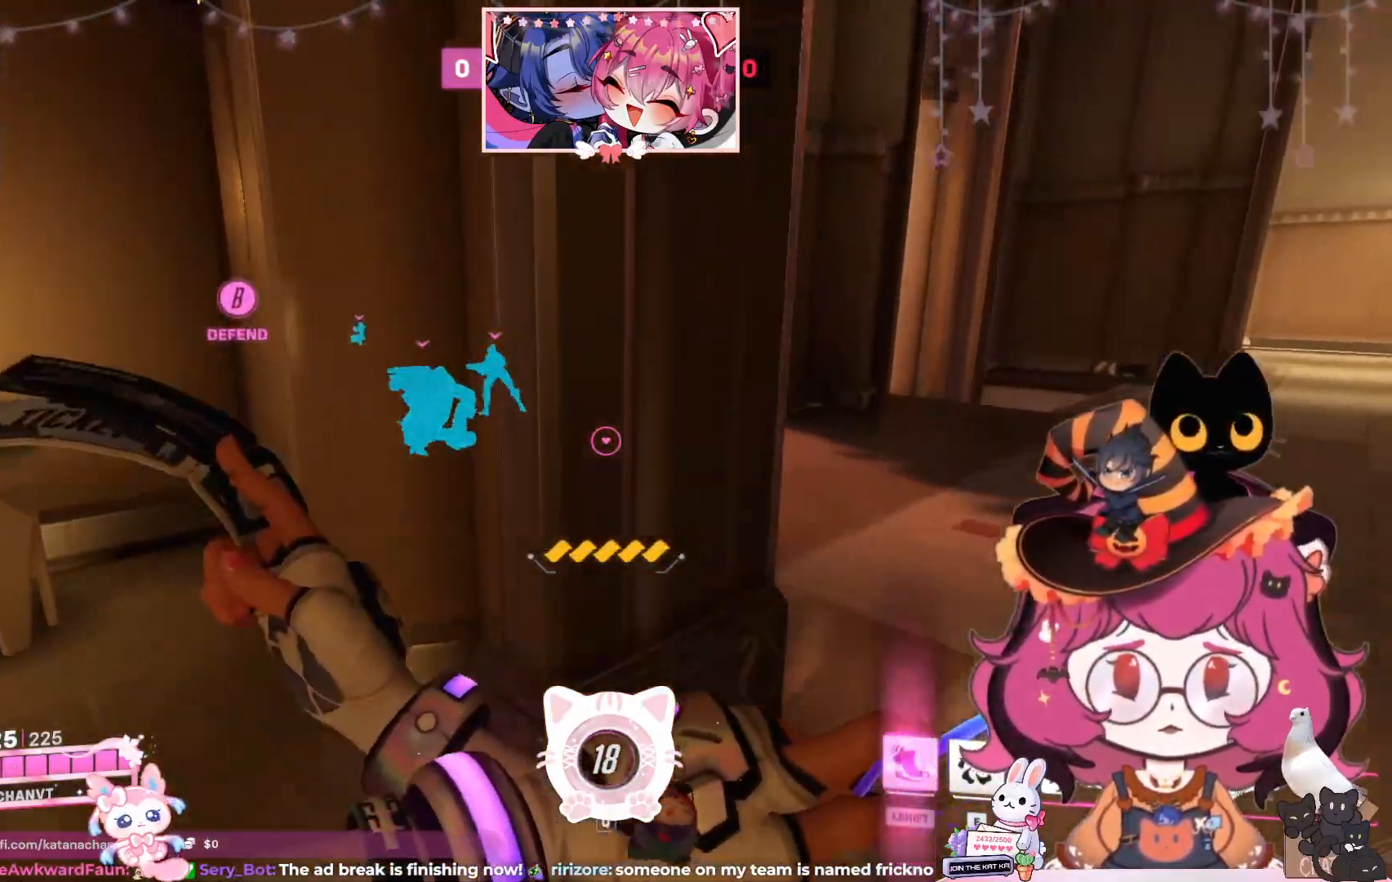
{"keys": ["a"], "mouse": [], "events": [[83, "w", "up"], [217, "a", "down"]]}
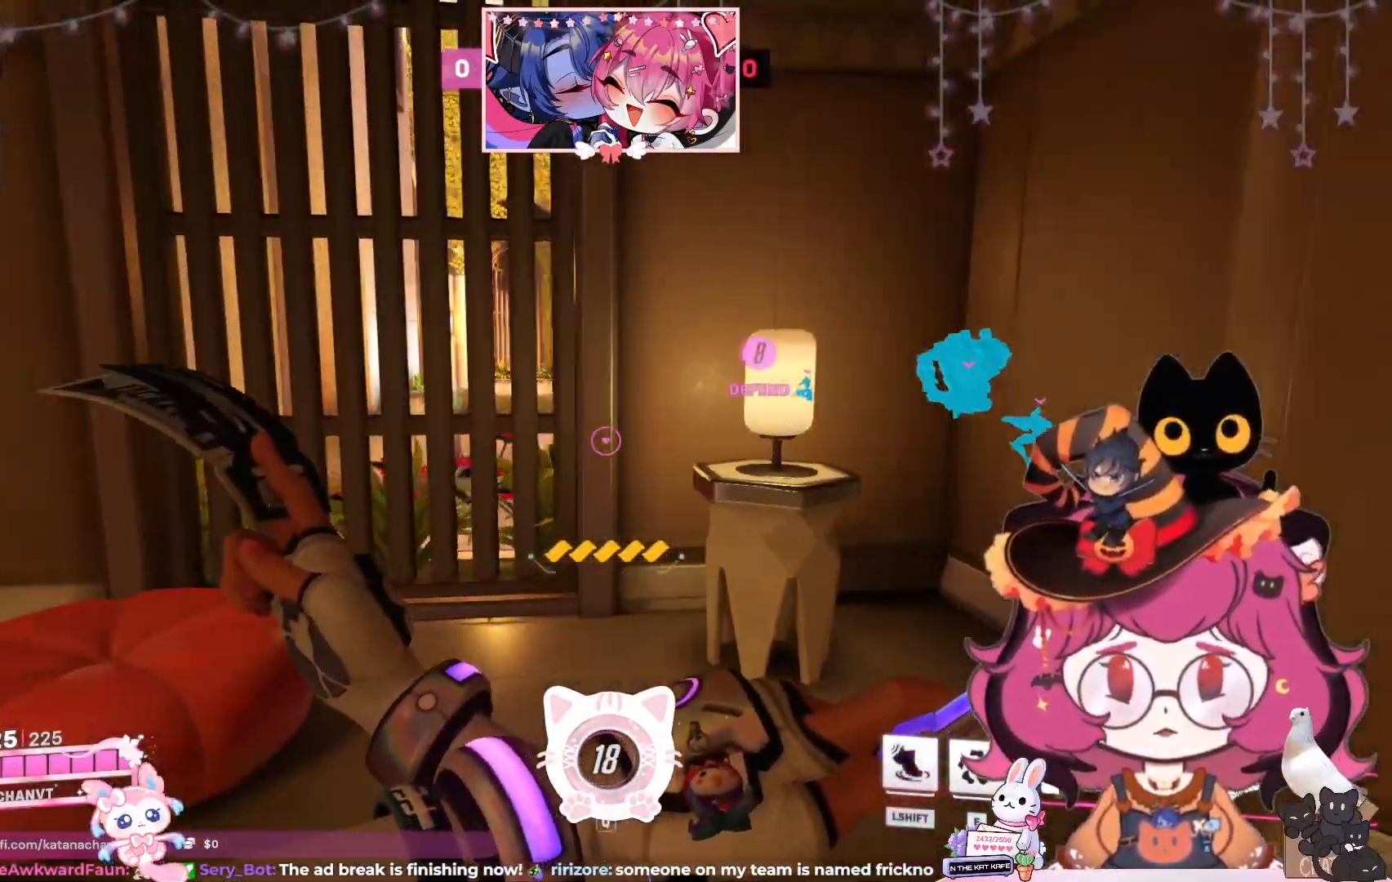
{"keys": [], "mouse": [], "events": [[83, "w", "down"], [383, "w", "up"], [433, "a", "up"]]}
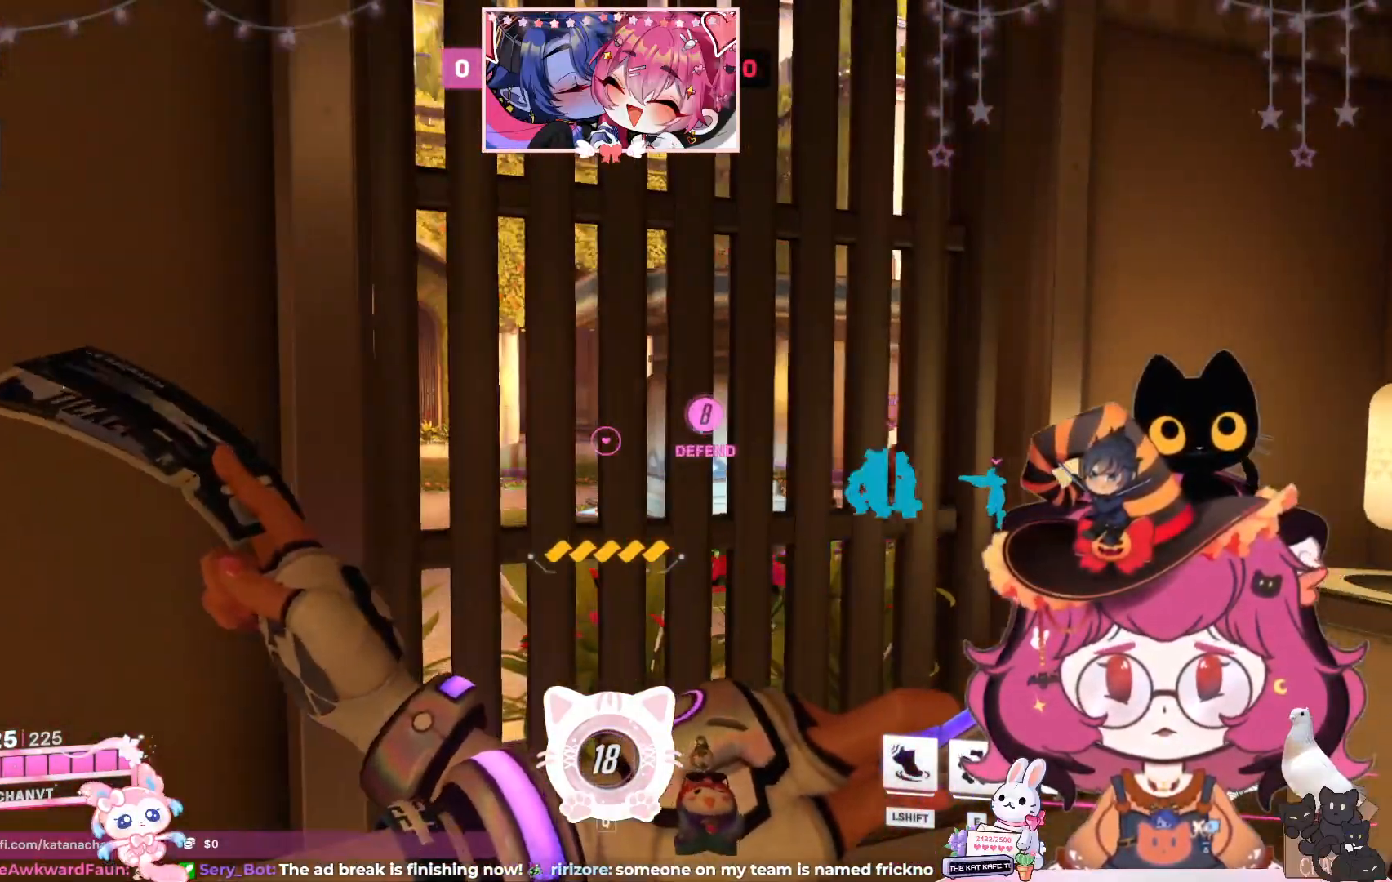
{"keys": [], "mouse": [], "events": []}
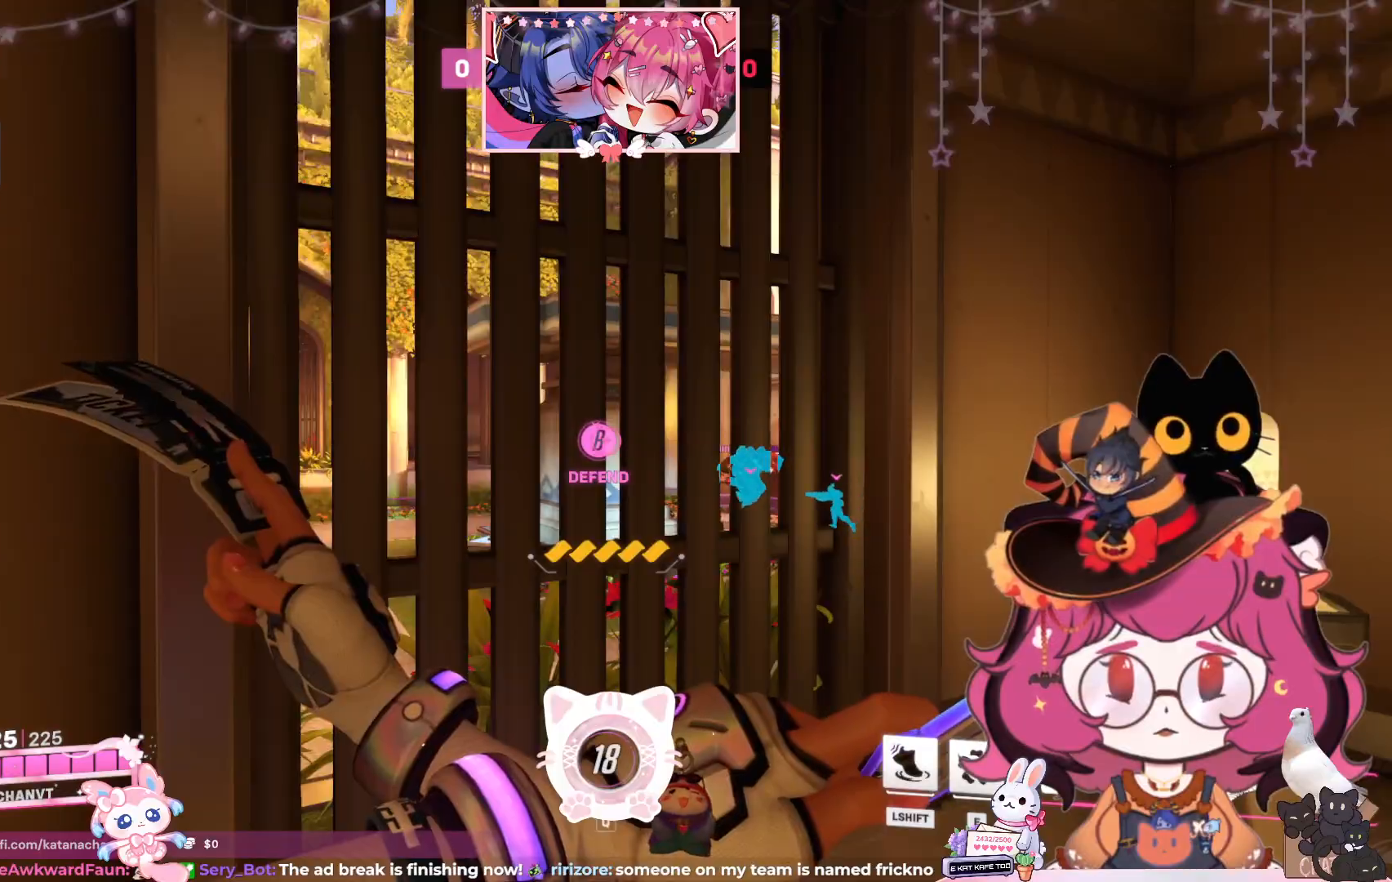
{"keys": [], "mouse": [], "events": [[50, "a", "down"], [133, "a", "up"]]}
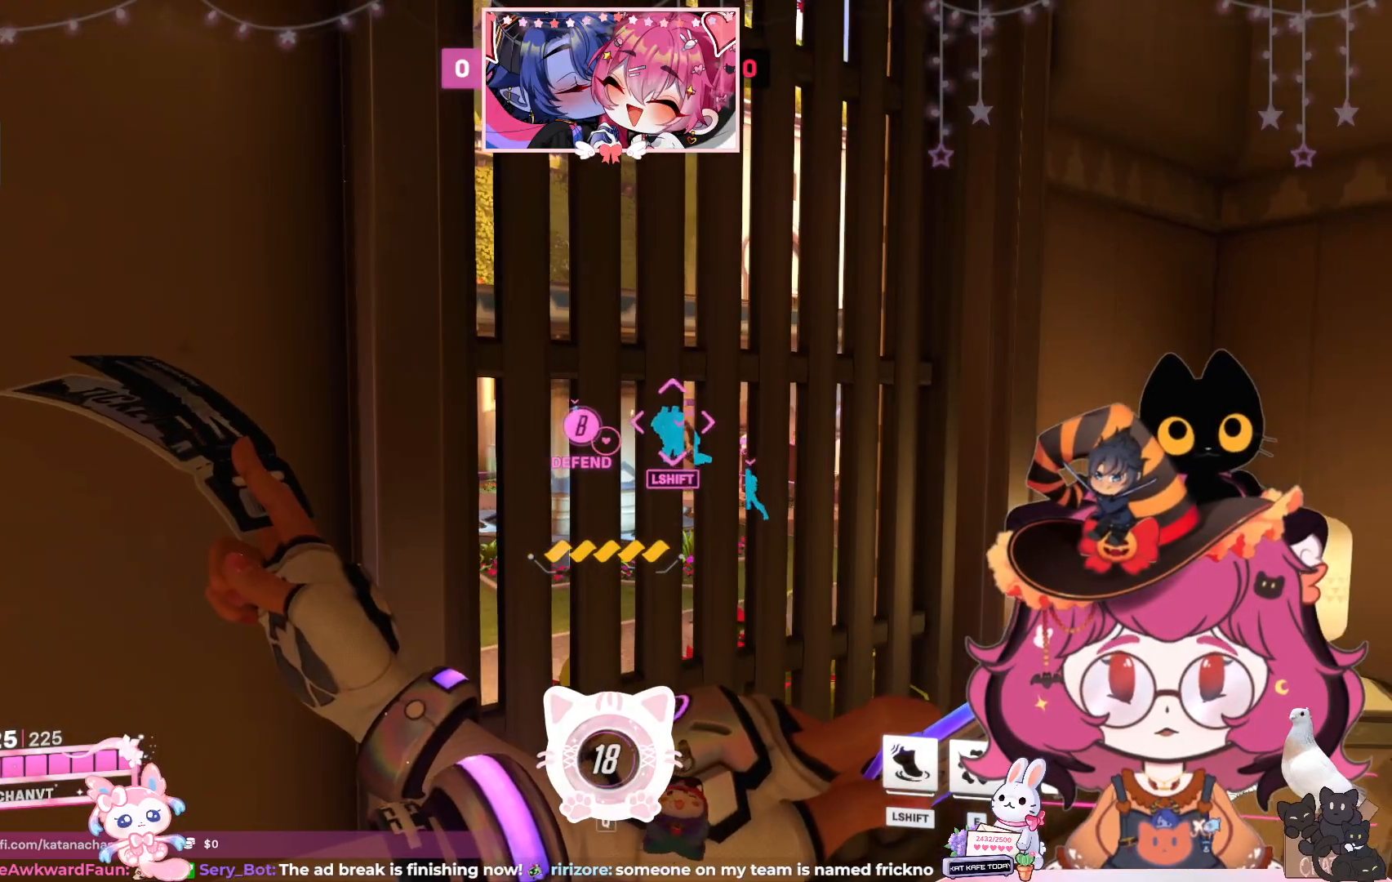
{"keys": ["d"], "mouse": [], "events": [[483, "d", "down"]]}
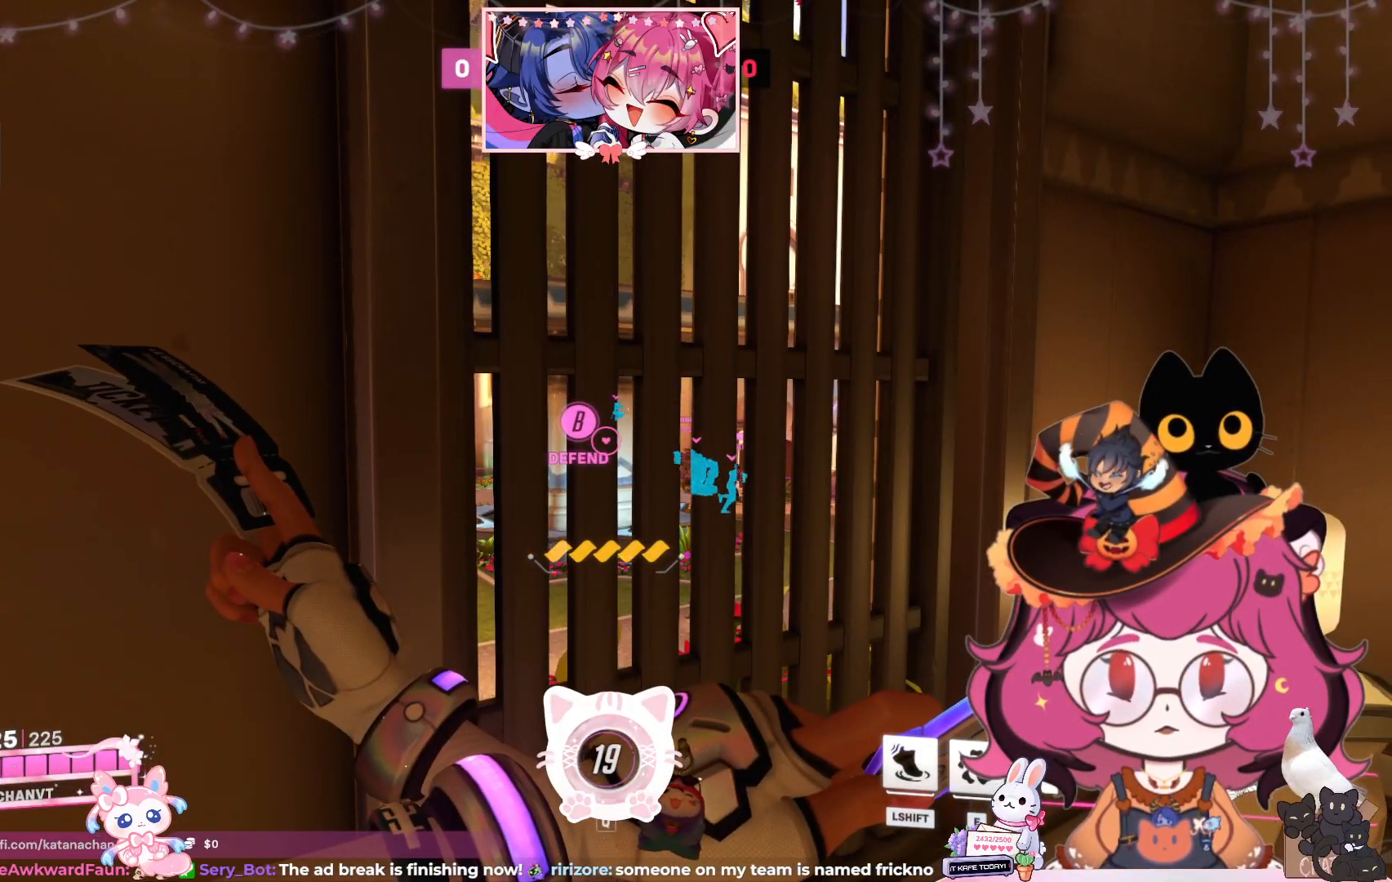
{"keys": [], "mouse": [], "events": [[400, "d", "up"]]}
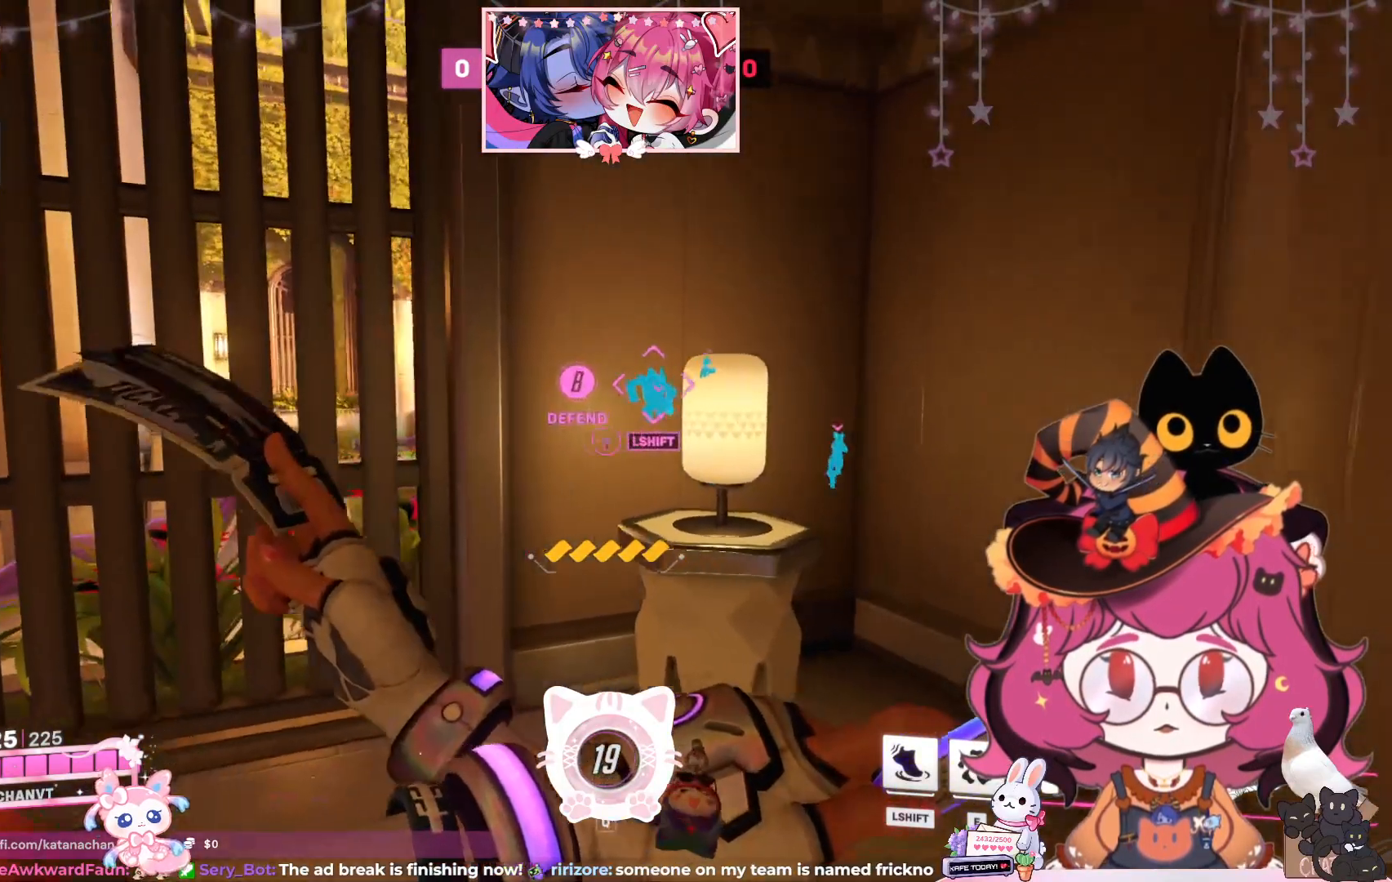
{"keys": [], "mouse": [], "events": []}
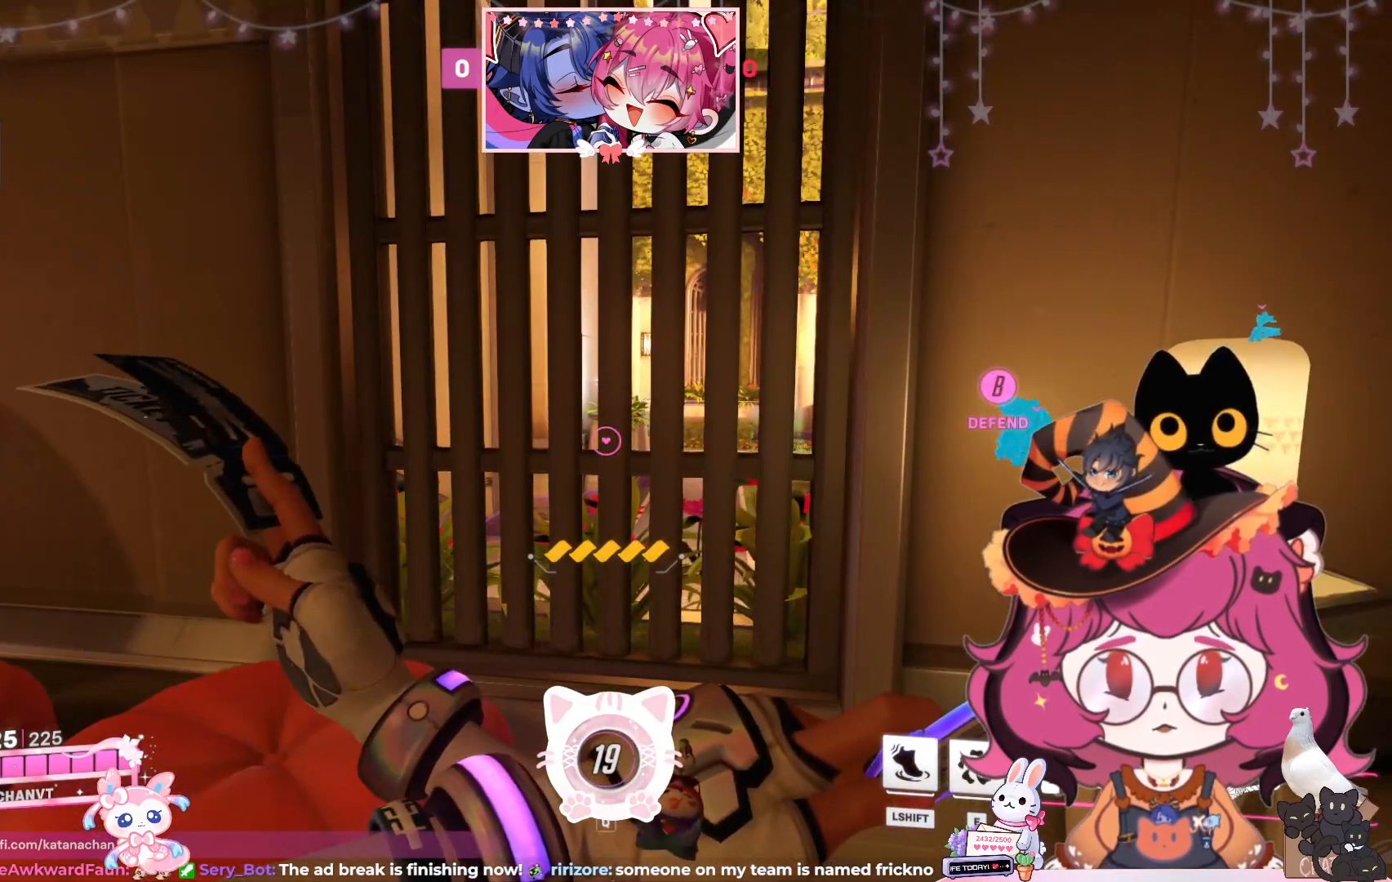
{"keys": [], "mouse": [], "events": []}
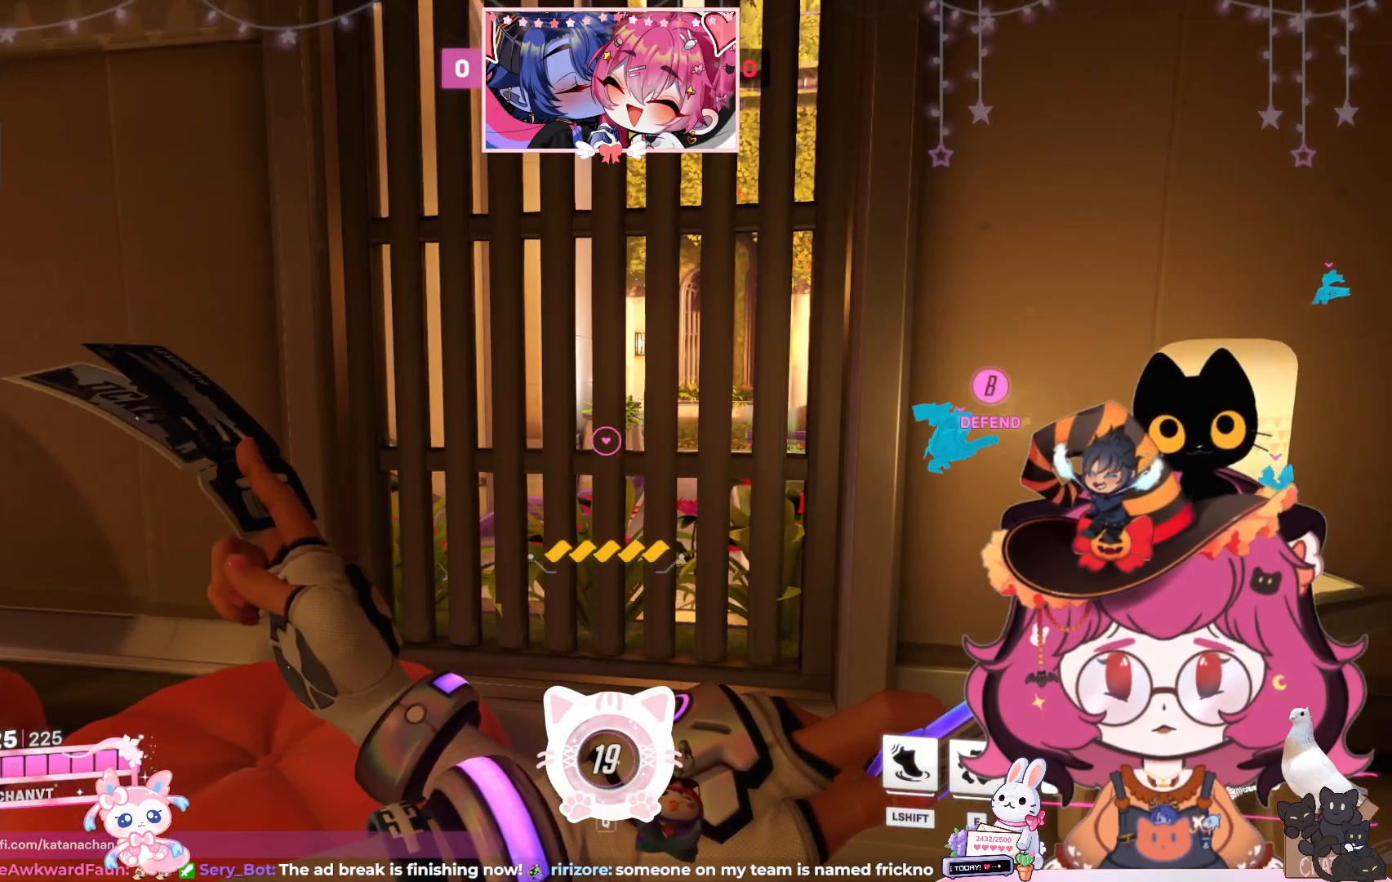
{"keys": [], "mouse": [], "events": [[50, "a", "down"], [83, "w", "down"], [317, "a", "up"], [317, "w", "up"]]}
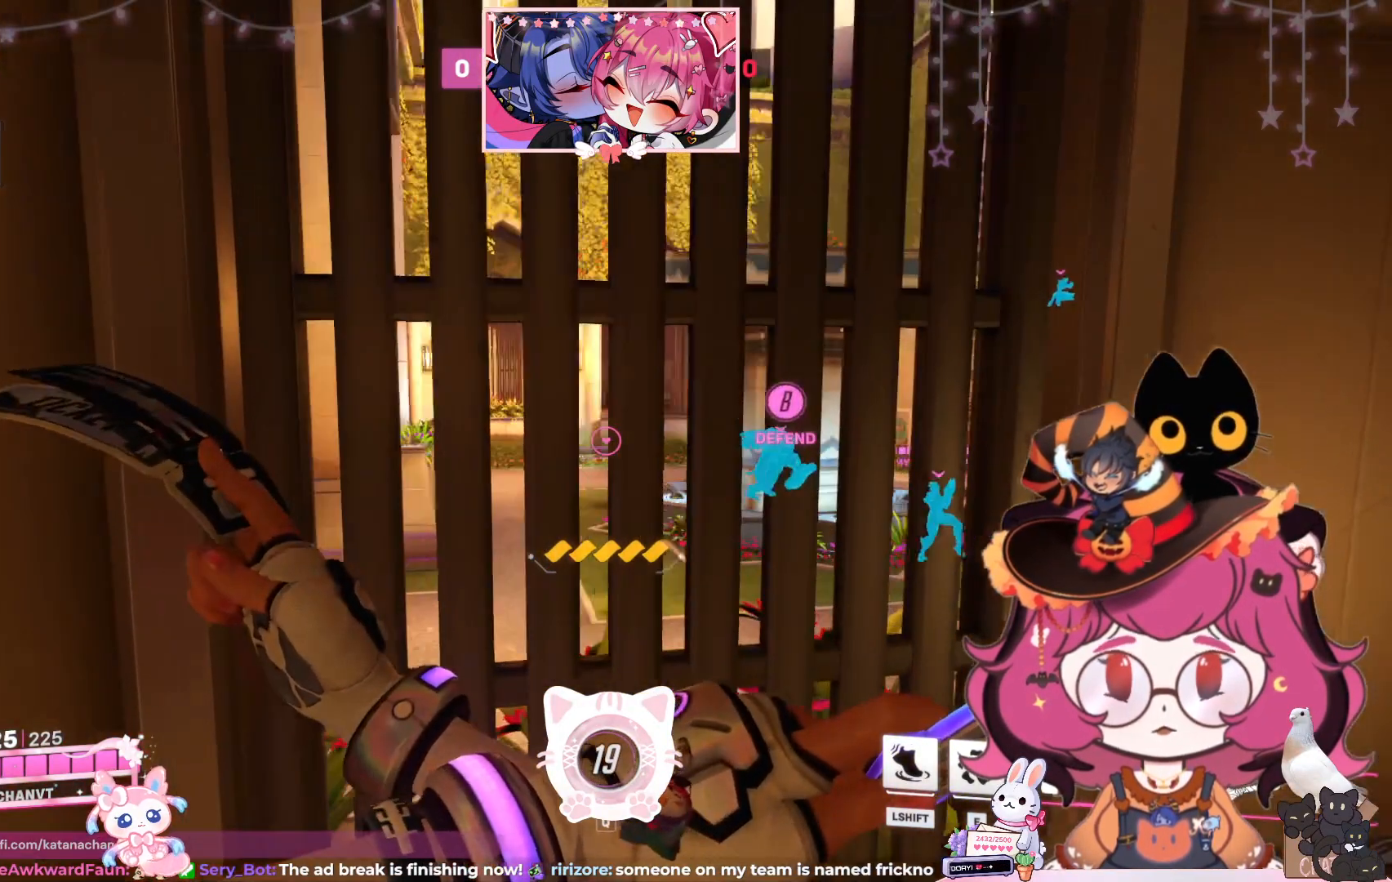
{"keys": ["w"], "mouse": [], "events": [[500, "w", "down"]]}
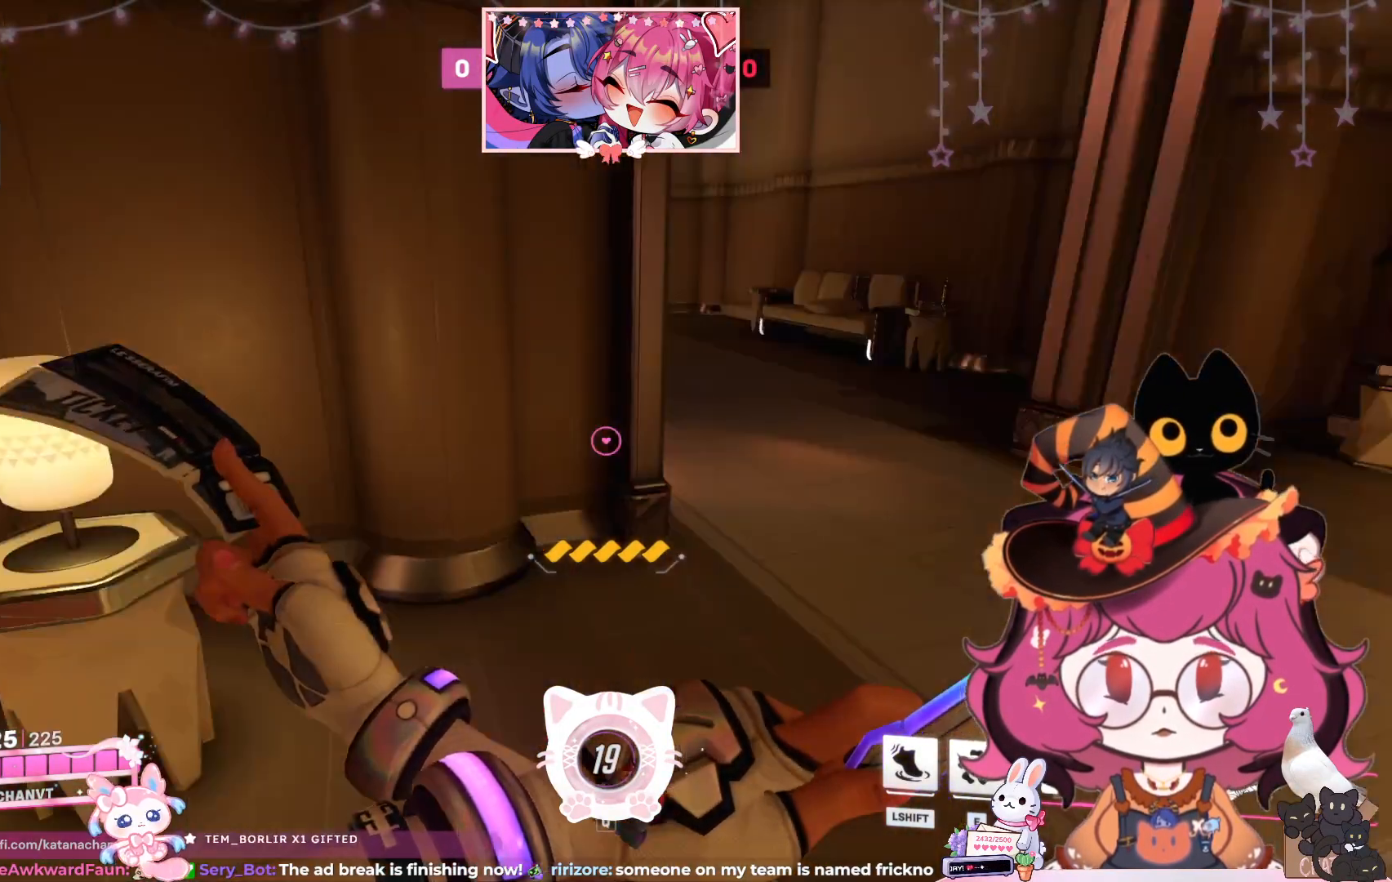
{"keys": [], "mouse": [], "events": [[33, "w", "up"]]}
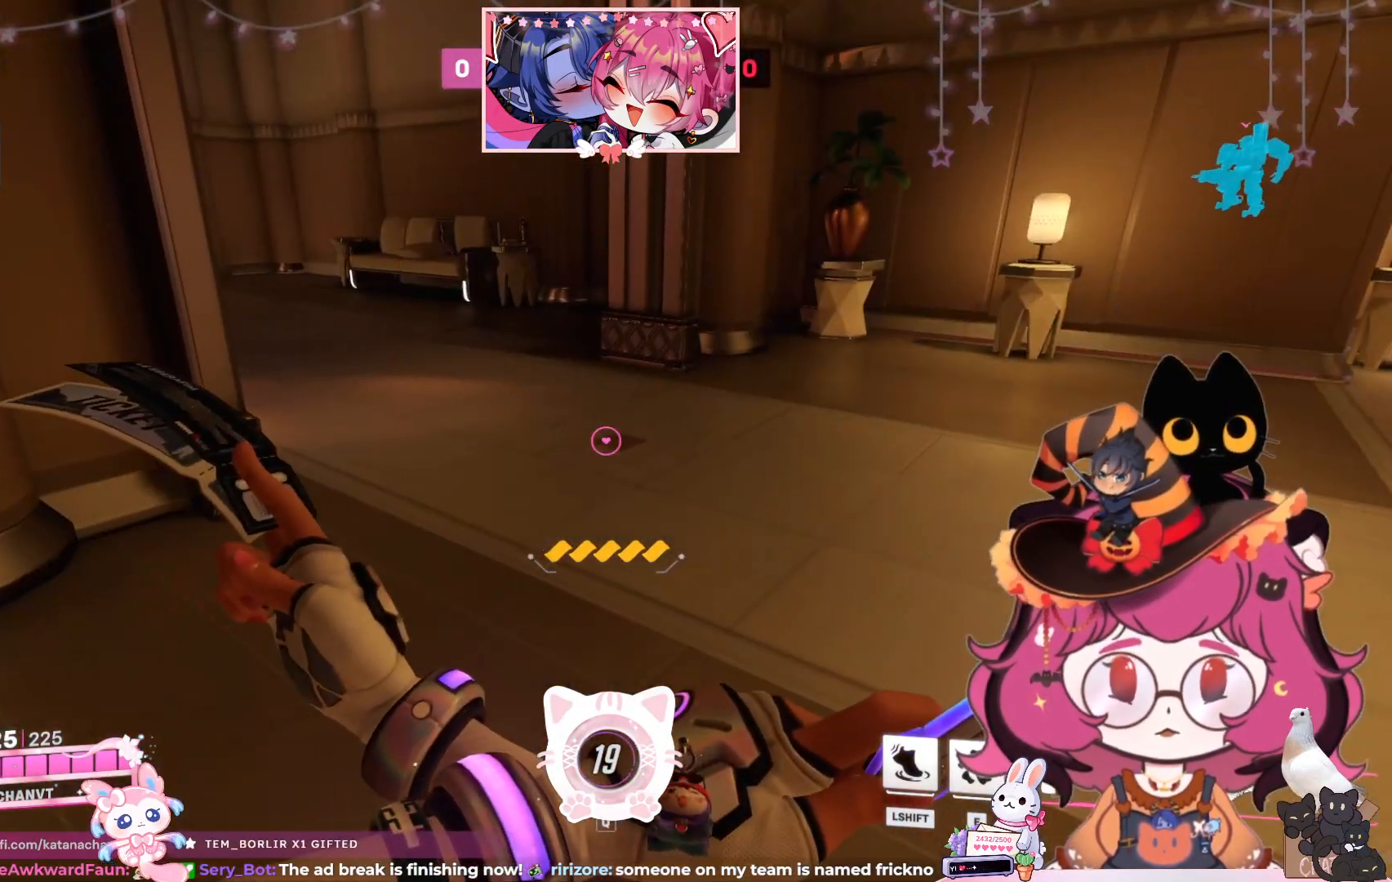
{"keys": [], "mouse": [], "events": []}
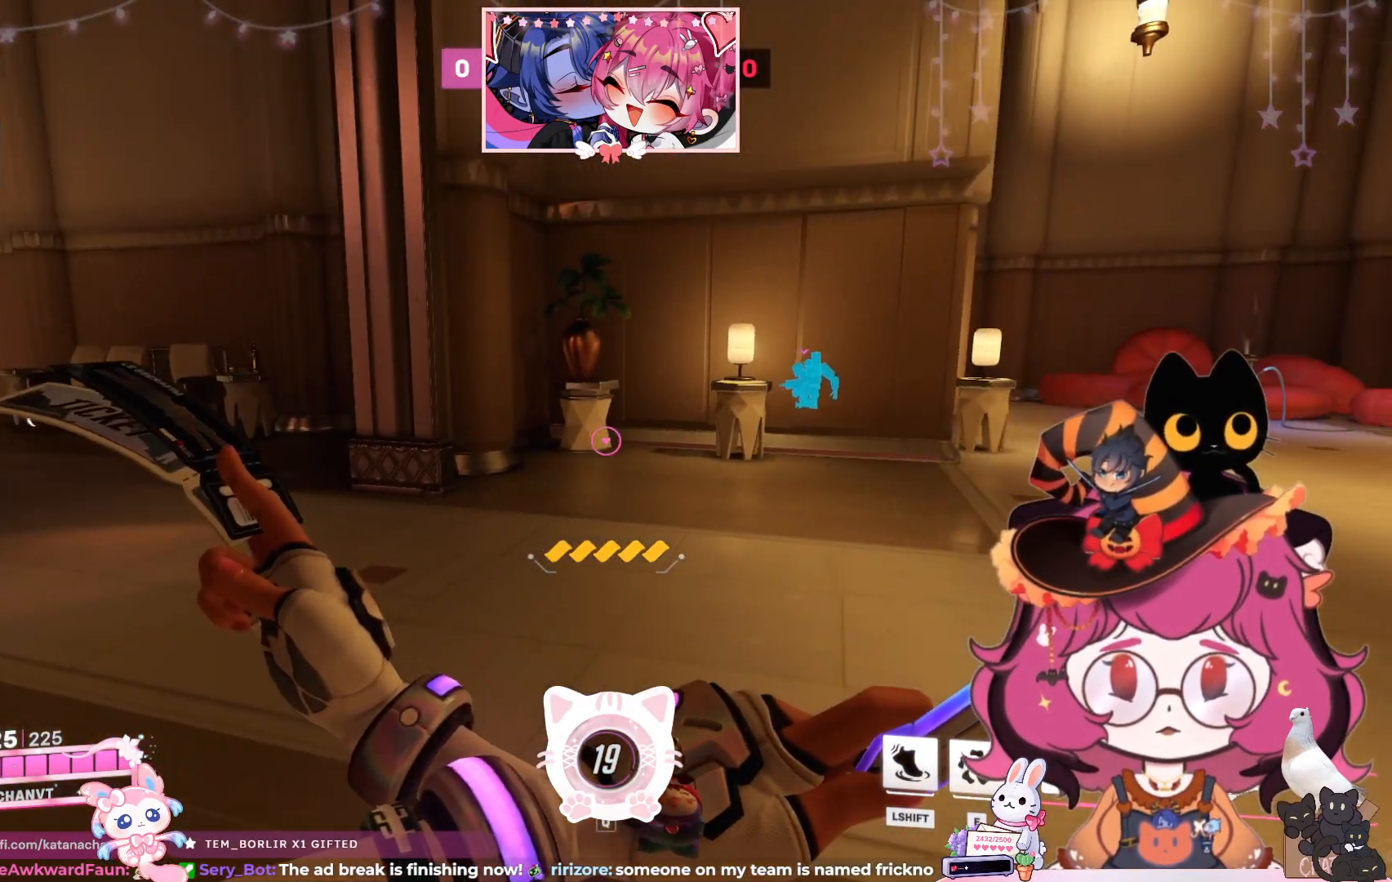
{"keys": [], "mouse": [], "events": []}
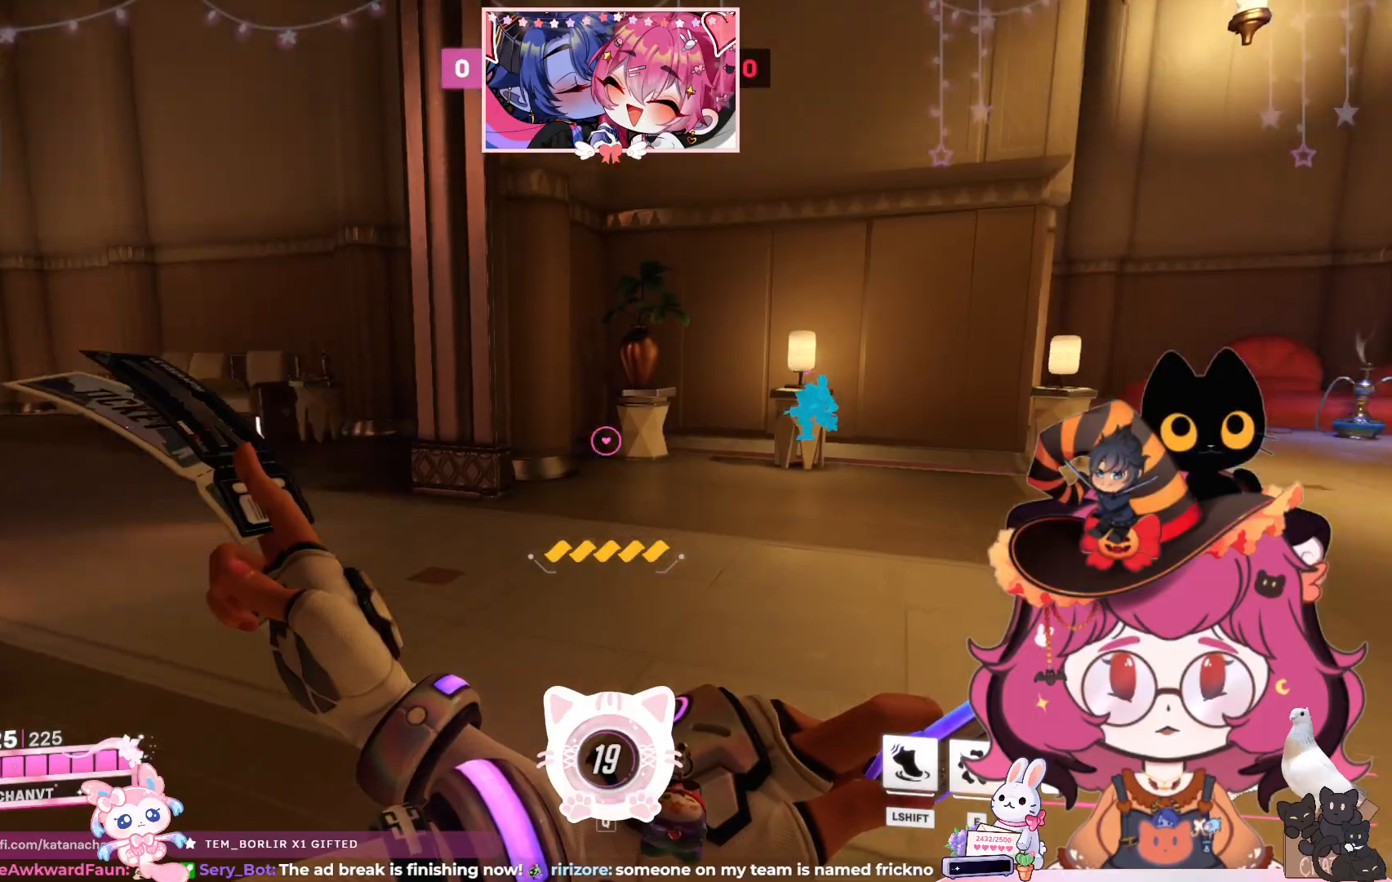
{"keys": ["d", "w"], "mouse": [], "events": [[233, "w", "down"], [250, "d", "down"]]}
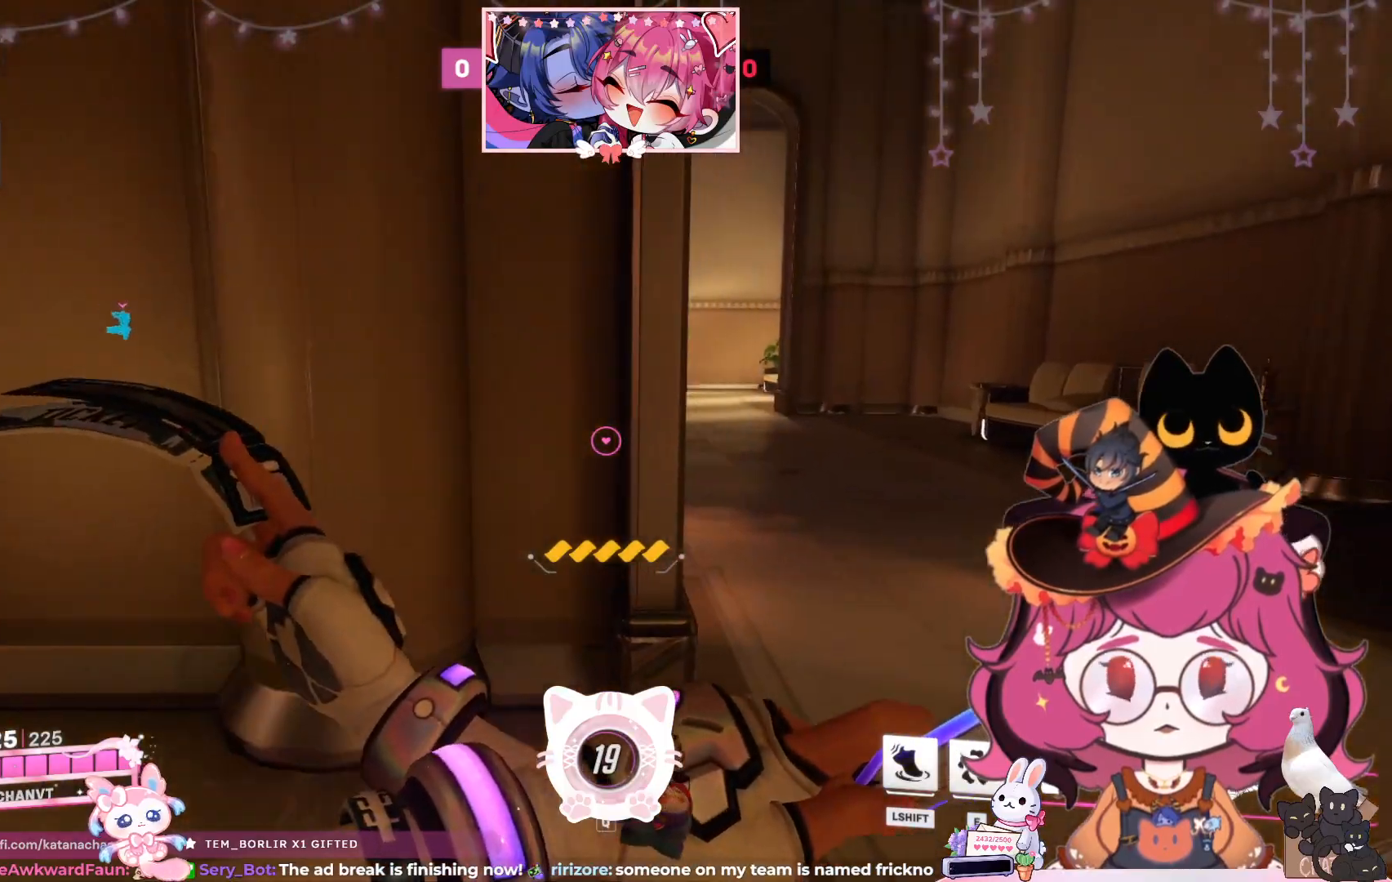
{"keys": [], "mouse": [], "events": [[283, "d", "up"], [300, "w", "up"]]}
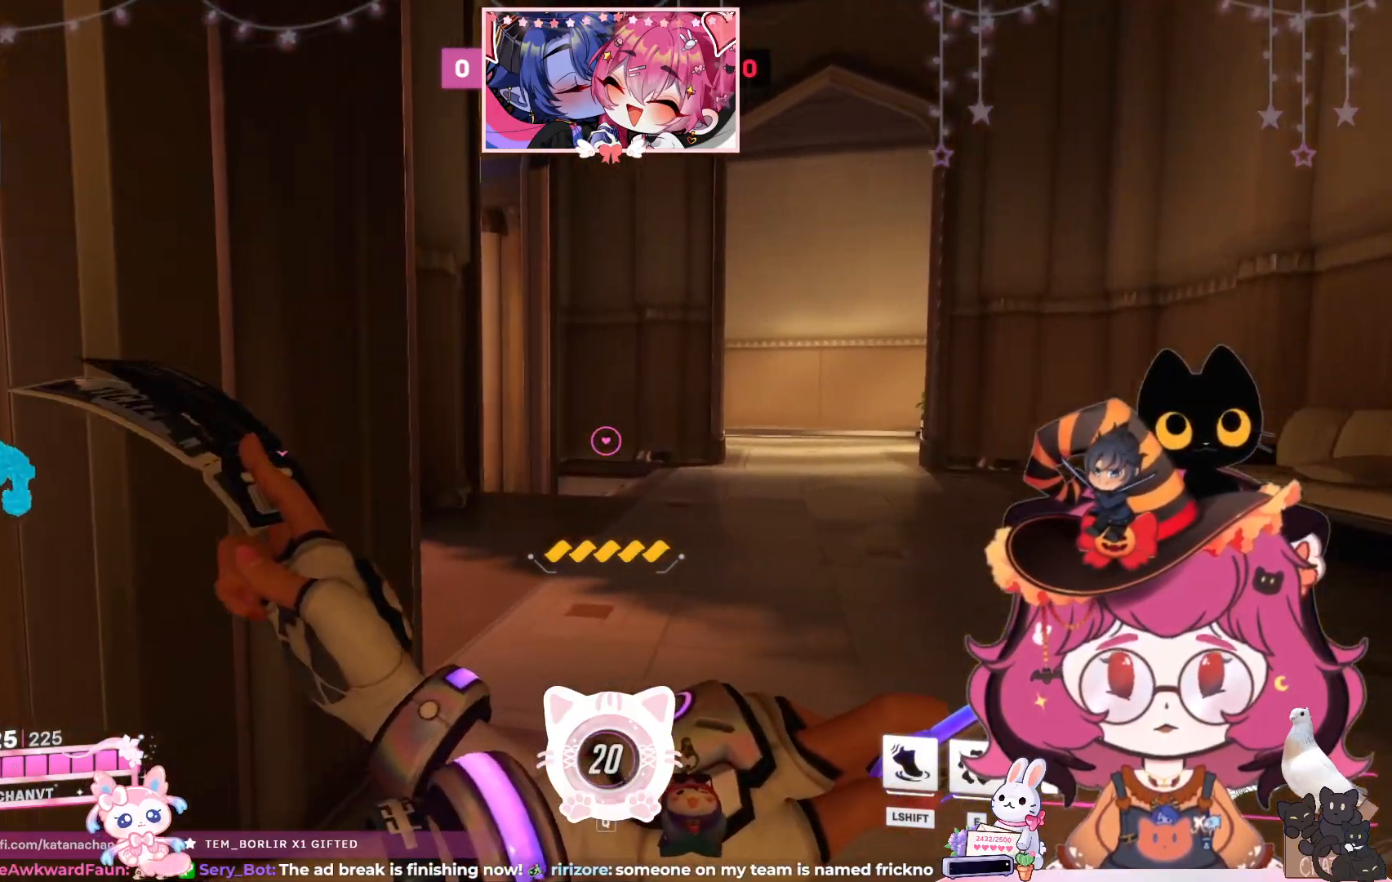
{"keys": [], "mouse": [], "events": []}
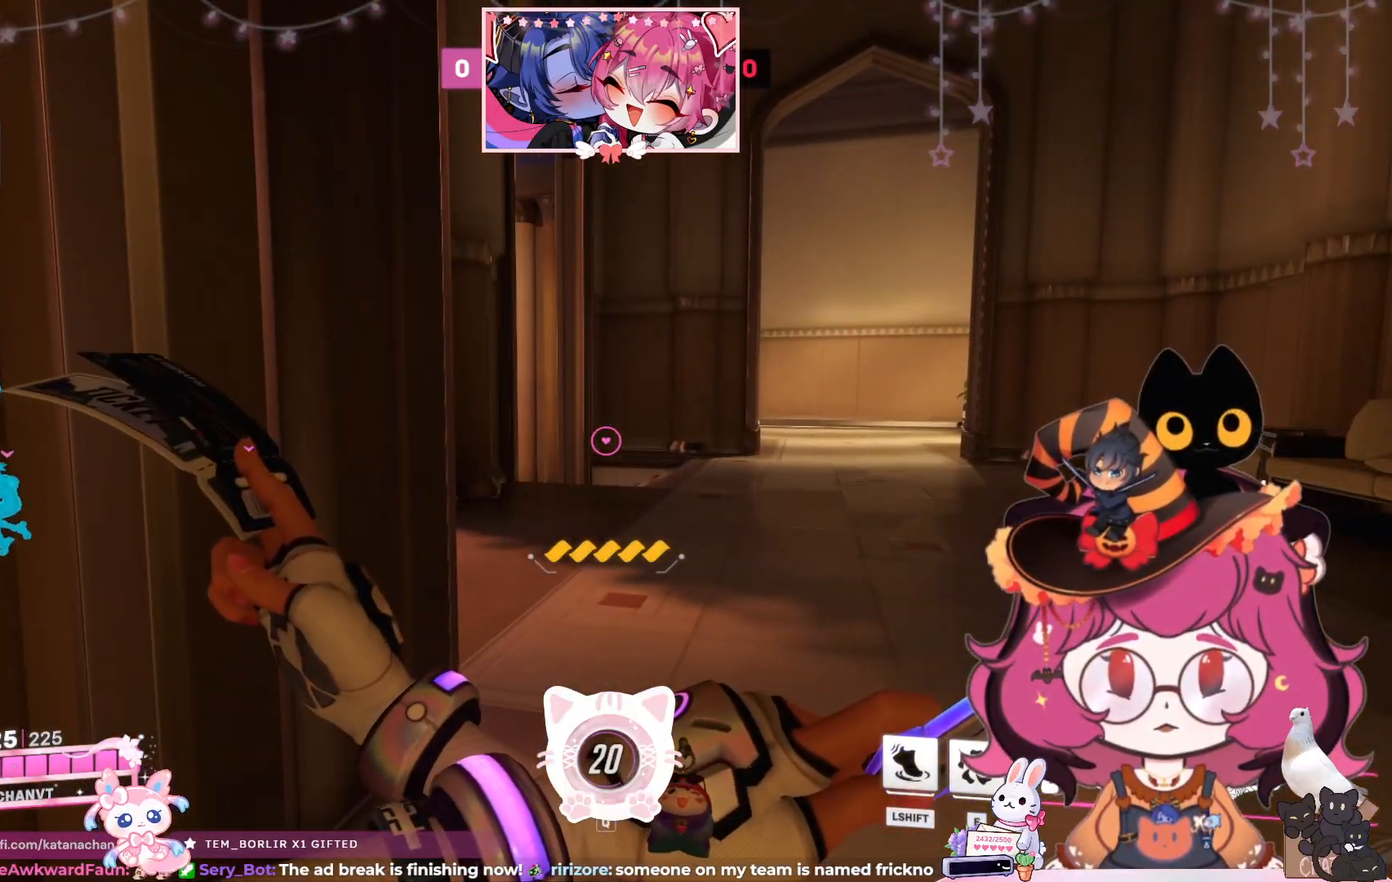
{"keys": ["d", "w"], "mouse": [], "events": [[450, "d", "down"], [450, "w", "down"]]}
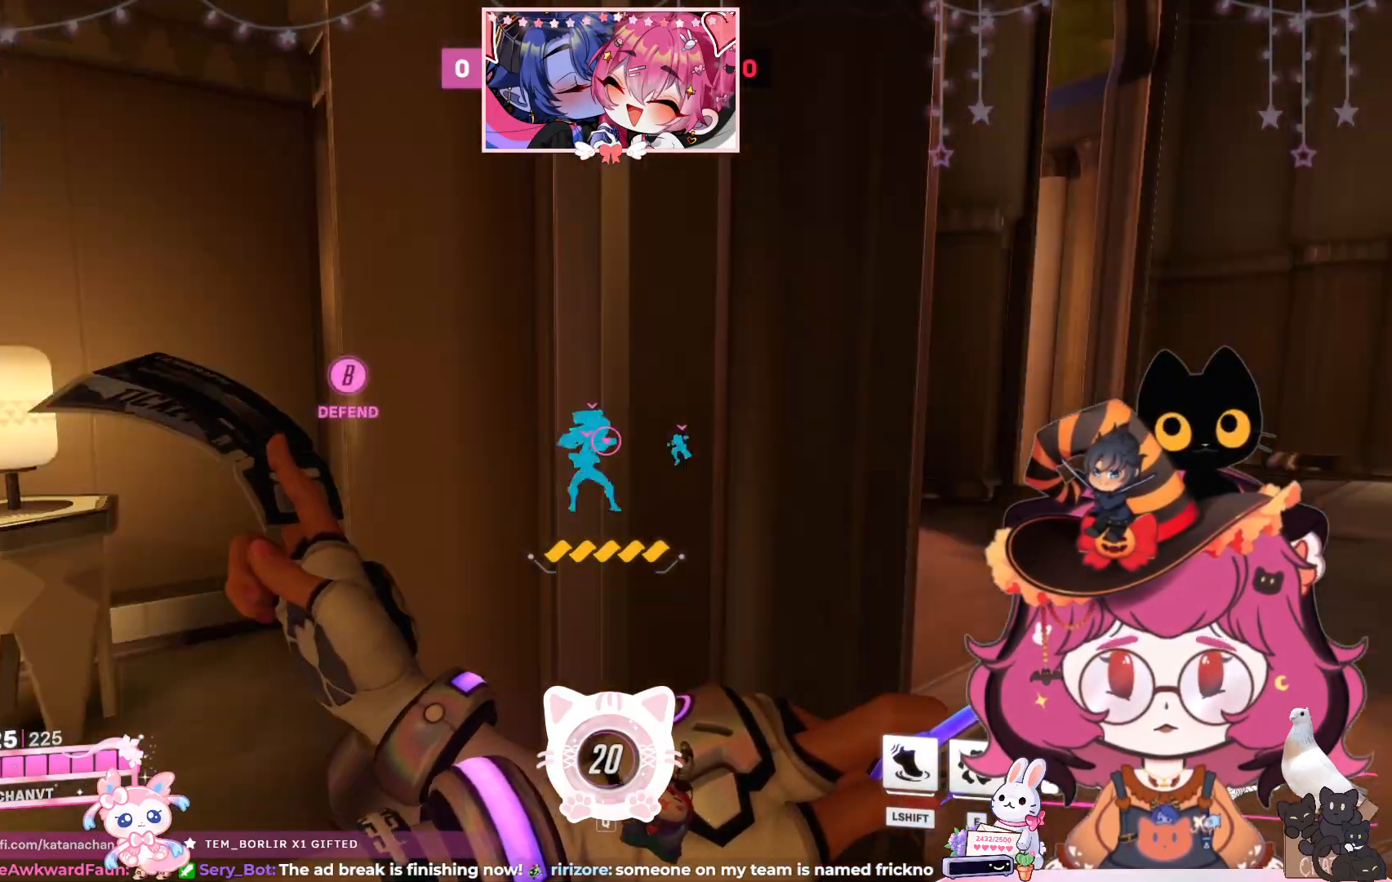
{"keys": [], "mouse": ["right"], "events": [[267, "mouse_right", "down"], [367, "w", "up"], [450, "d", "up"]]}
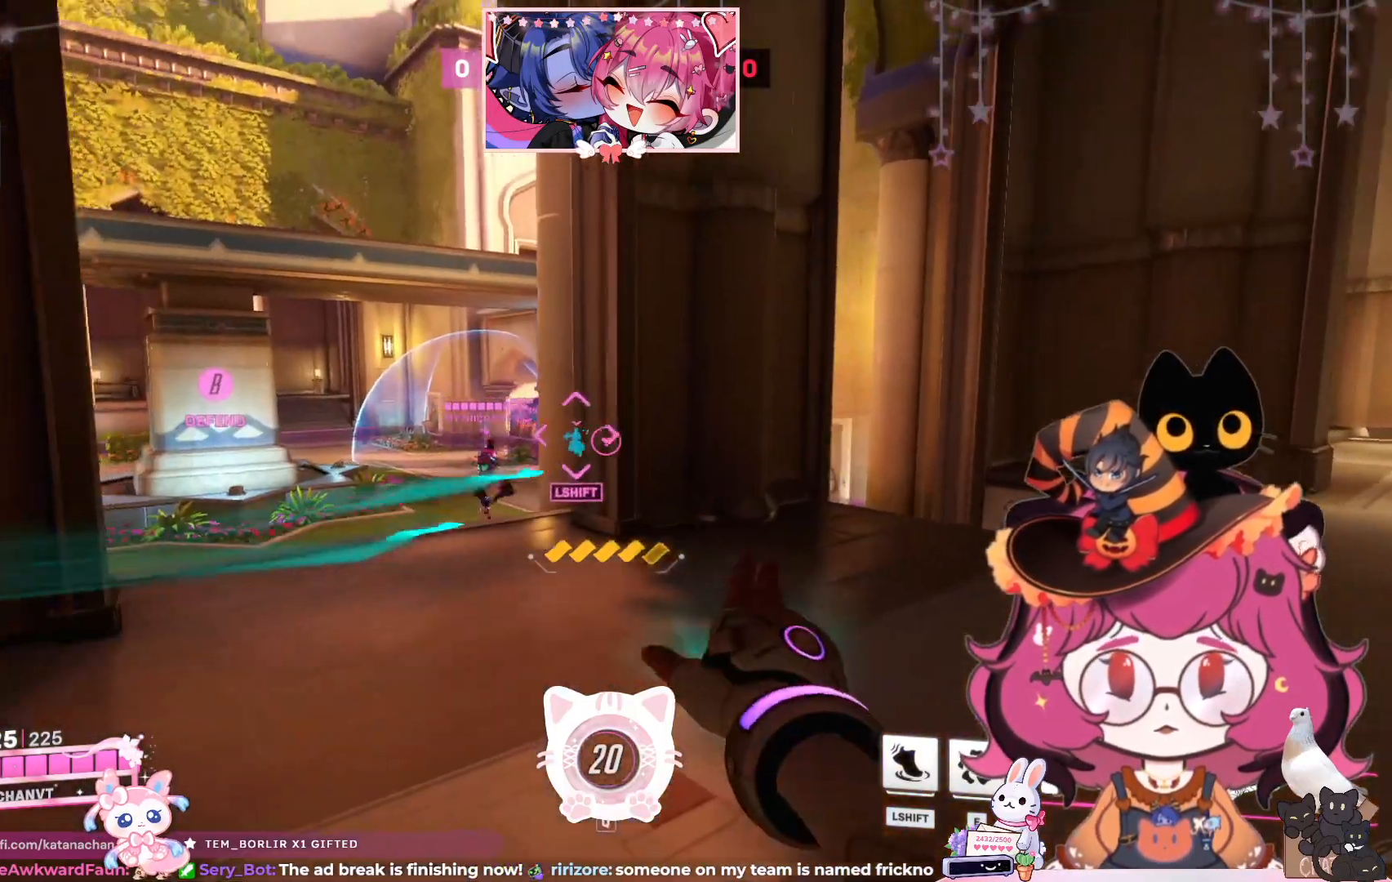
{"keys": ["s"], "mouse": ["right"], "events": [[17, "a", "down"], [250, "s", "down"], [333, "a", "up"]]}
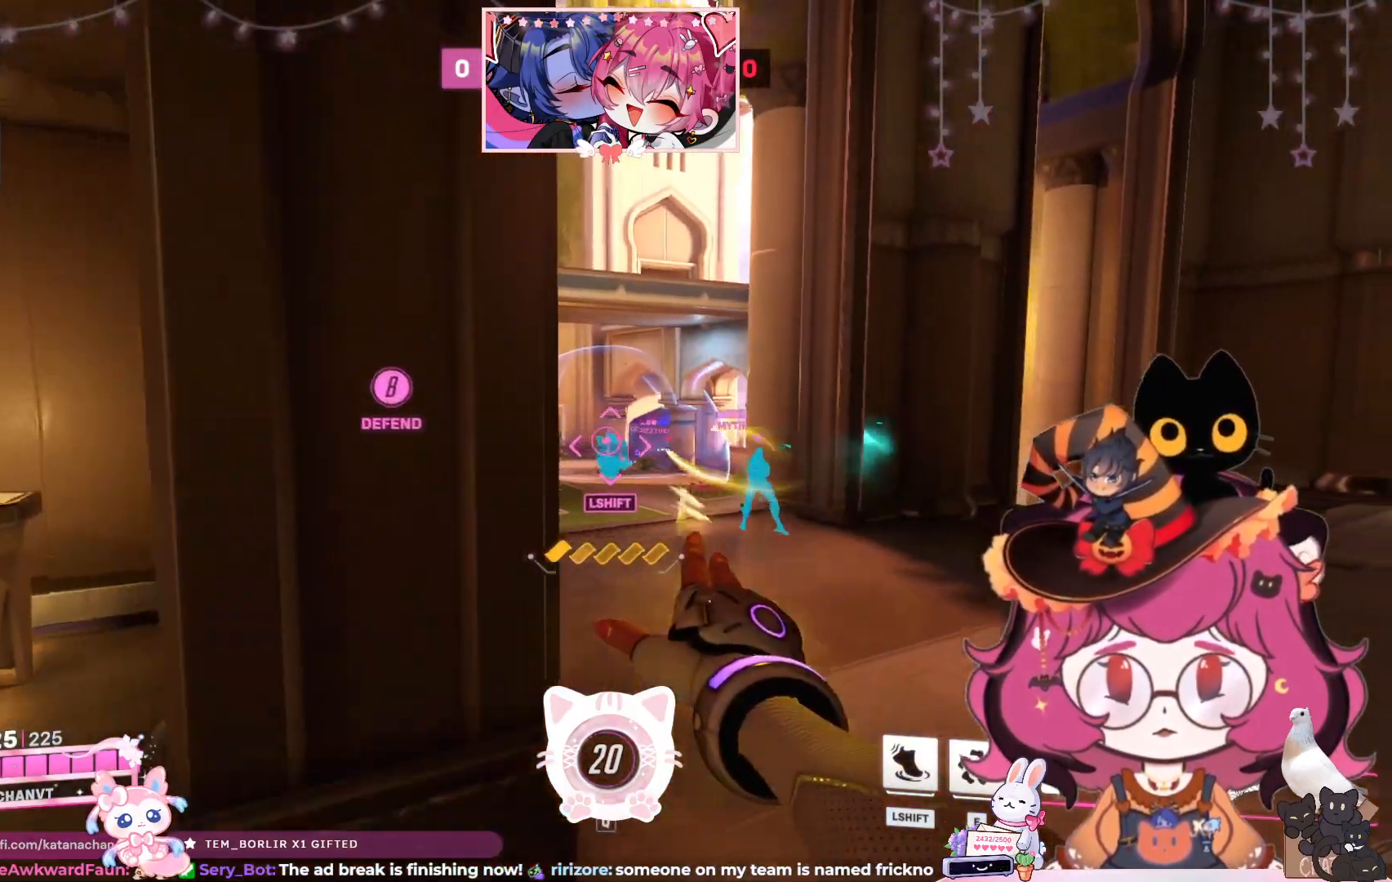
{"keys": ["d", "w"], "mouse": [], "events": [[133, "a", "down"], [183, "s", "up"], [217, "mouse_right", "up"], [400, "a", "up"], [400, "d", "down"], [500, "w", "down"]]}
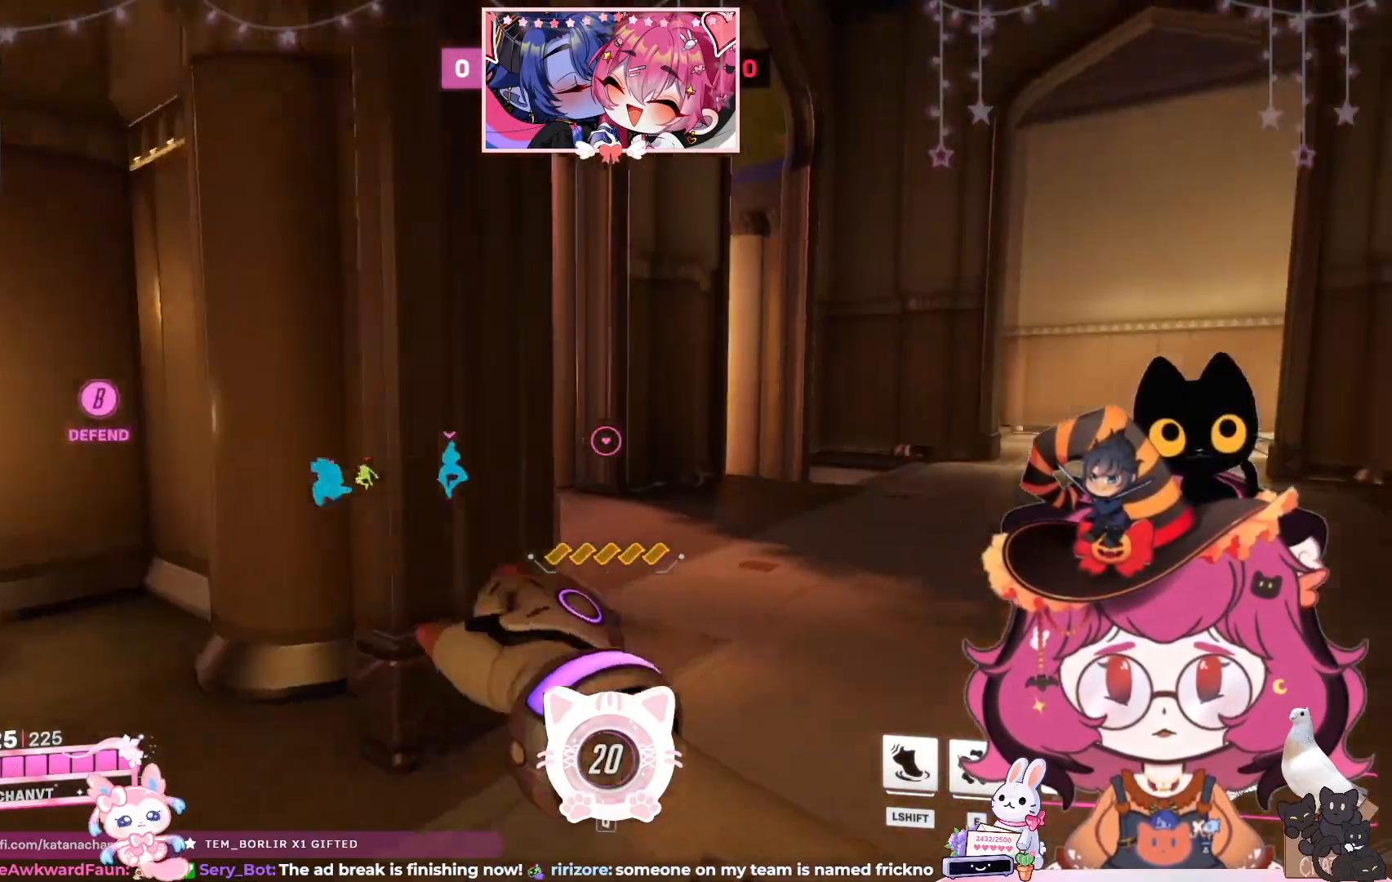
{"keys": [], "mouse": ["right"], "events": [[183, "mouse_right", "down"], [267, "d", "up"], [417, "w", "up"]]}